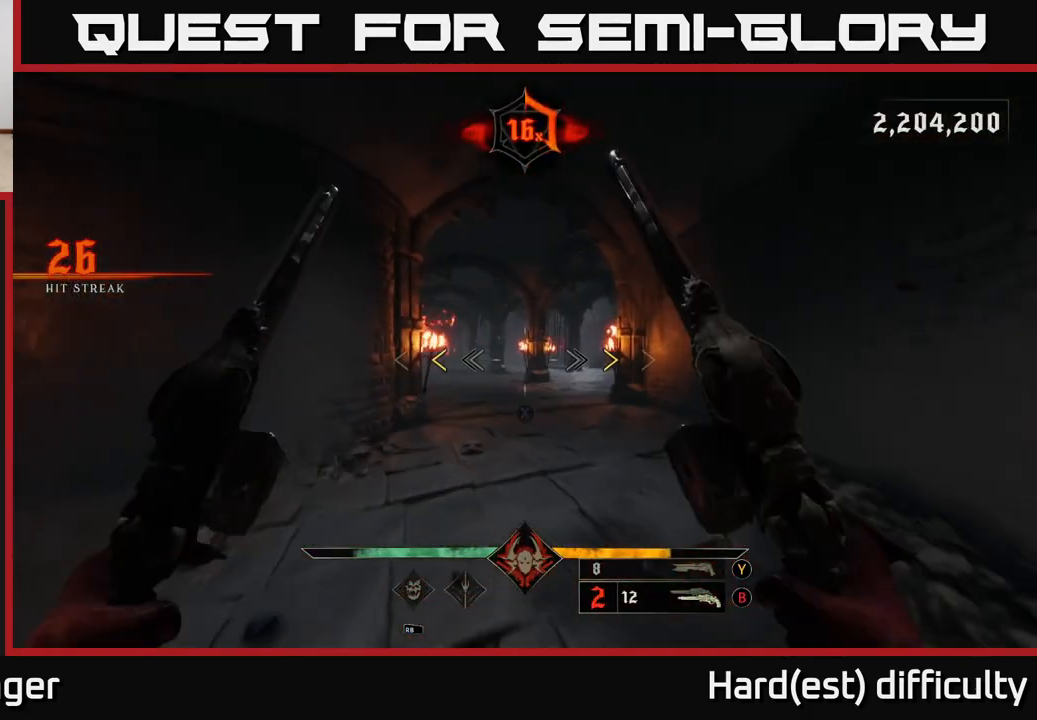
Gameplay with a controller (Xbox layout); each line is a JSON object with the inputs held at the frame after it. "events" lists button and stick changes between this image and that frame as [ms after this image, input, new state], when the widget could be followed in between.
{"buttons": [], "left_stick": "up", "right_stick": "center", "events": [[17, "right_stick", "center"], [367, "X", "down"], [450, "X", "up"]]}
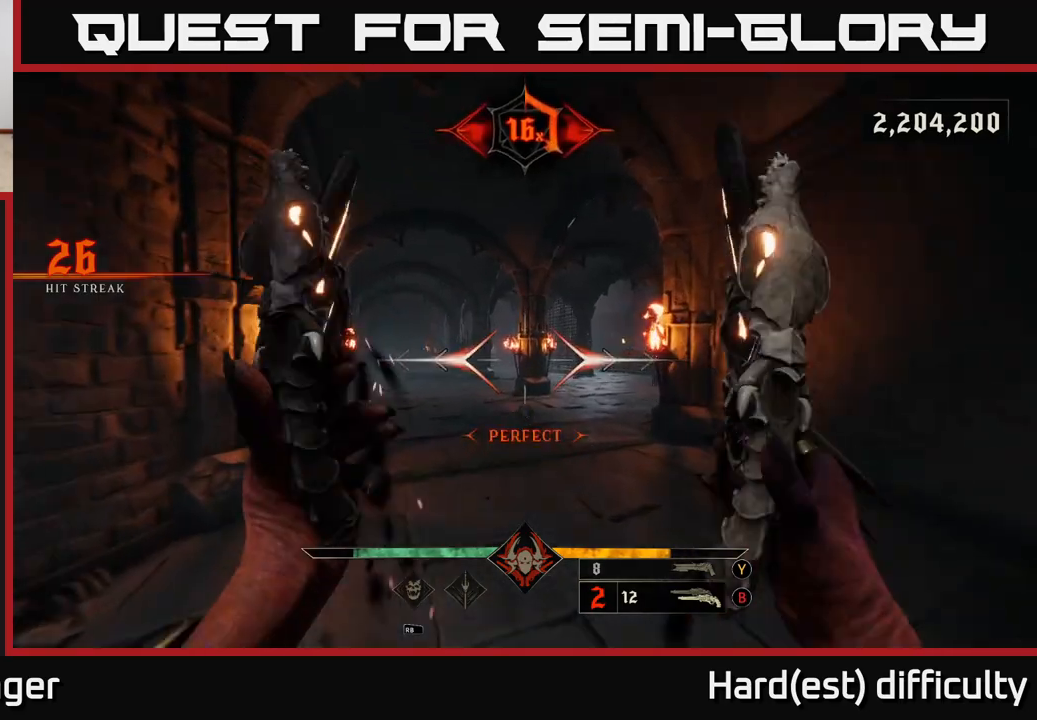
{"buttons": ["B"], "left_stick": "up-left", "right_stick": "center", "events": [[250, "left_stick", "up-left"], [400, "B", "down"]]}
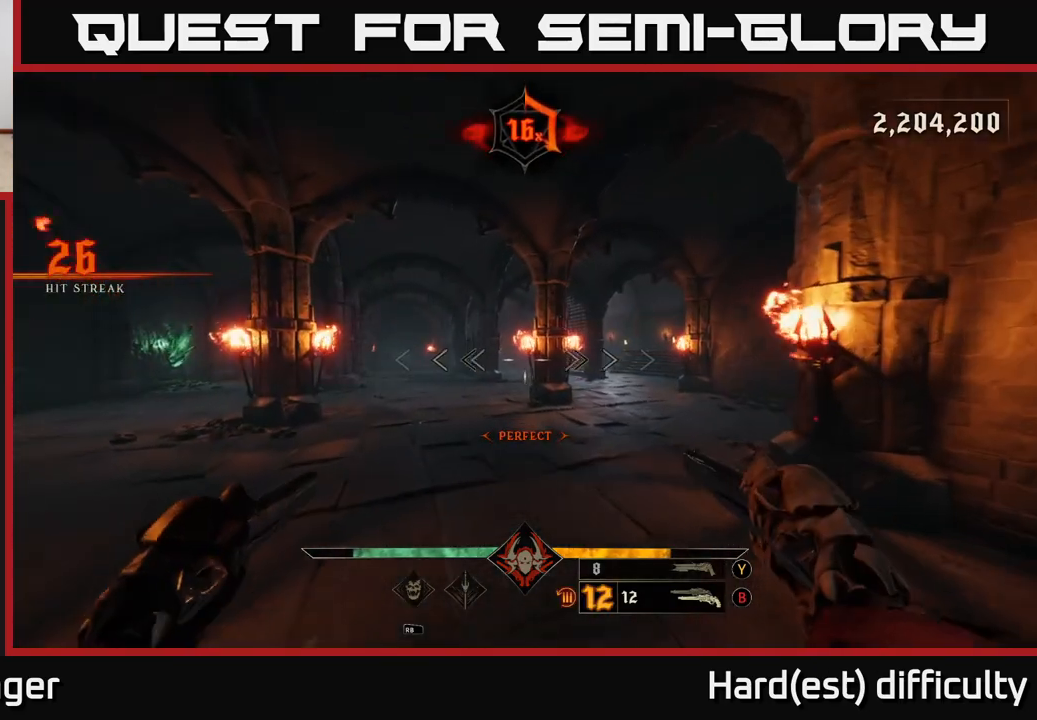
{"buttons": [], "left_stick": "up-left", "right_stick": "center", "events": [[17, "B", "up"], [383, "Y", "down"], [483, "Y", "up"]]}
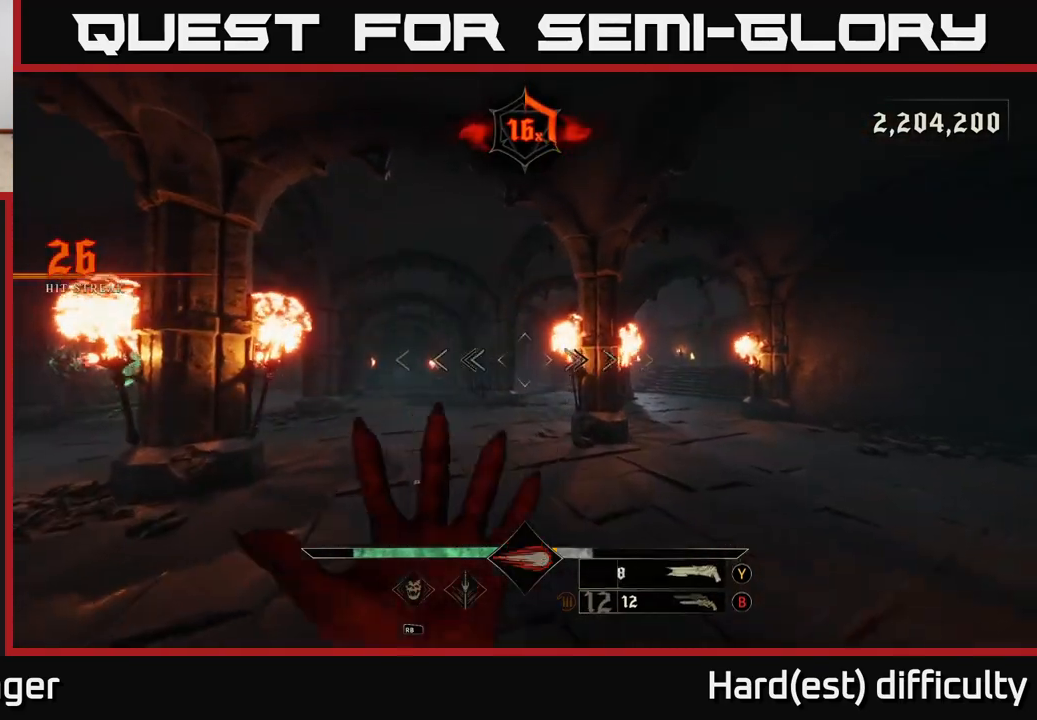
{"buttons": [], "left_stick": "up-left", "right_stick": "center", "events": [[350, "X", "down"], [433, "X", "up"]]}
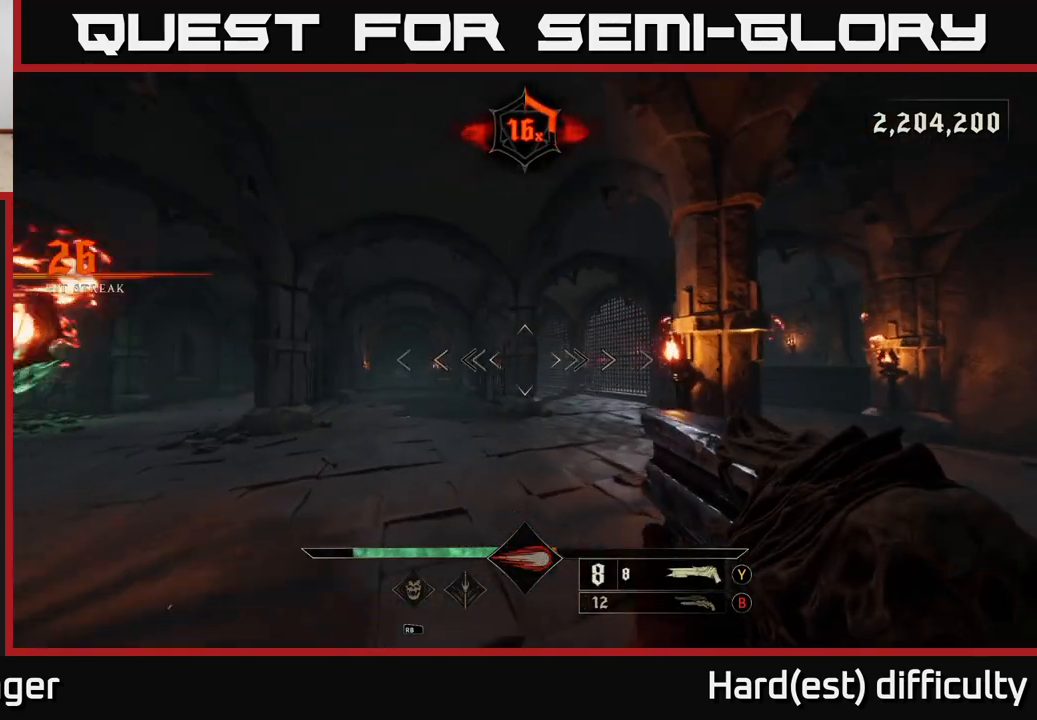
{"buttons": [], "left_stick": "up", "right_stick": "left", "events": [[117, "left_stick", "up"], [117, "right_stick", "down-left"], [217, "right_stick", "center"], [367, "L2", "down"], [433, "right_stick", "left"], [483, "L2", "up"]]}
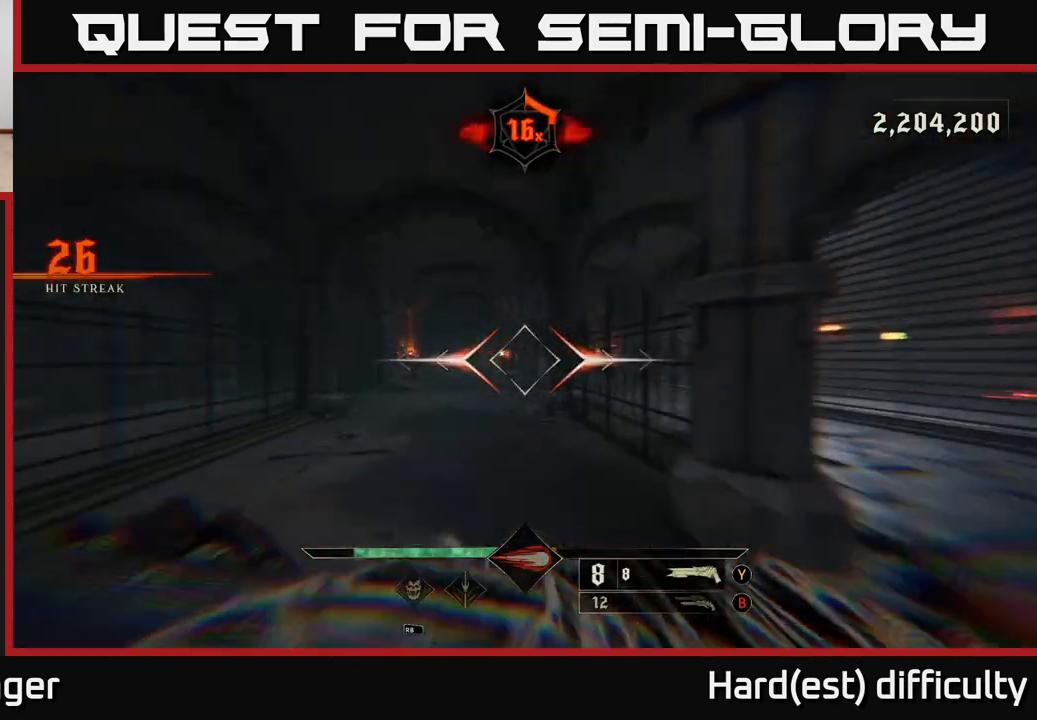
{"buttons": [], "left_stick": "up", "right_stick": "center", "events": [[17, "left_stick", "up-left"], [33, "right_stick", "center"], [300, "left_stick", "up"], [383, "L2", "down"], [500, "L2", "up"]]}
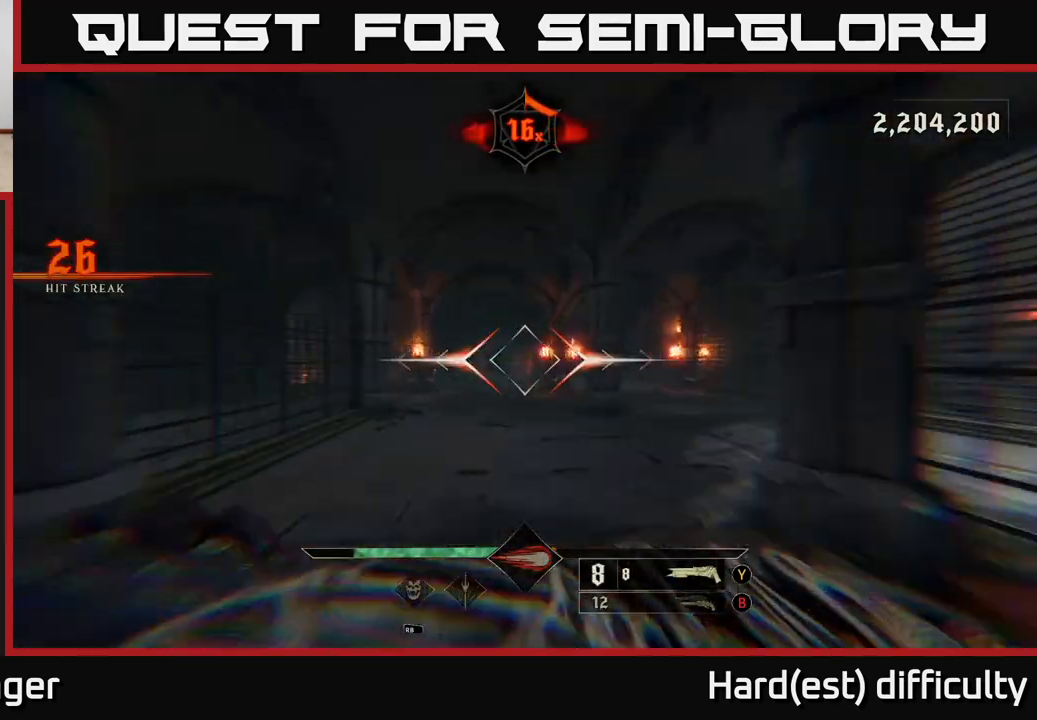
{"buttons": [], "left_stick": "up", "right_stick": "center", "events": [[183, "left_stick", "up-left"], [317, "left_stick", "up"], [383, "L2", "down"], [500, "L2", "up"]]}
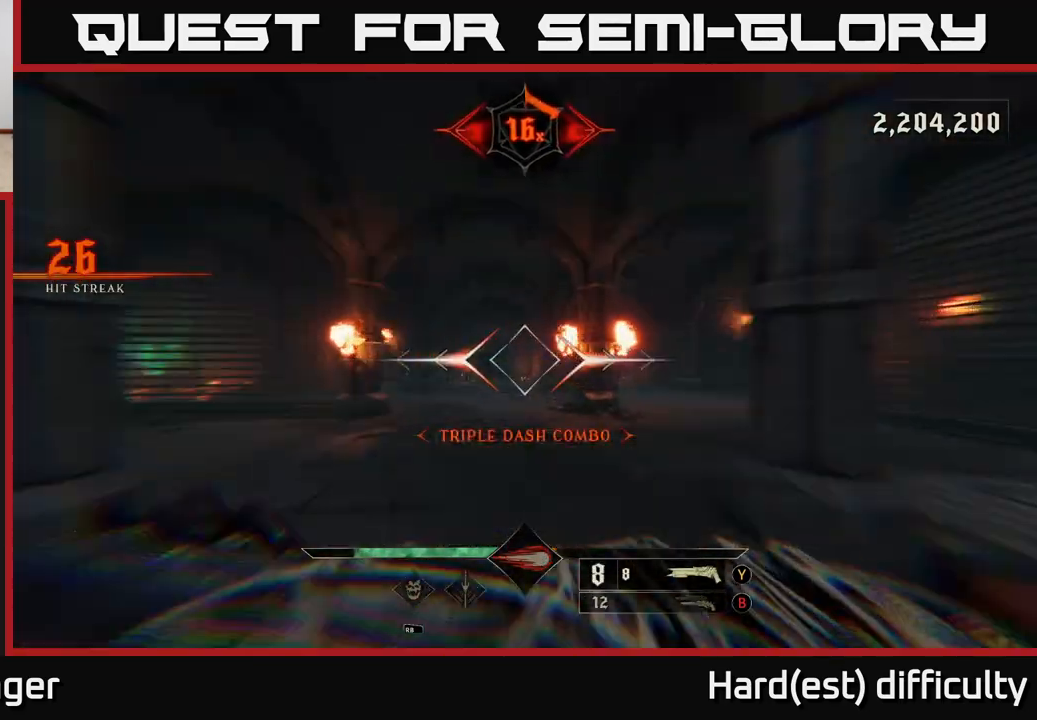
{"buttons": ["L2"], "left_stick": "up", "right_stick": "center", "events": [[217, "left_stick", "up-left"], [367, "left_stick", "up"], [400, "L2", "down"]]}
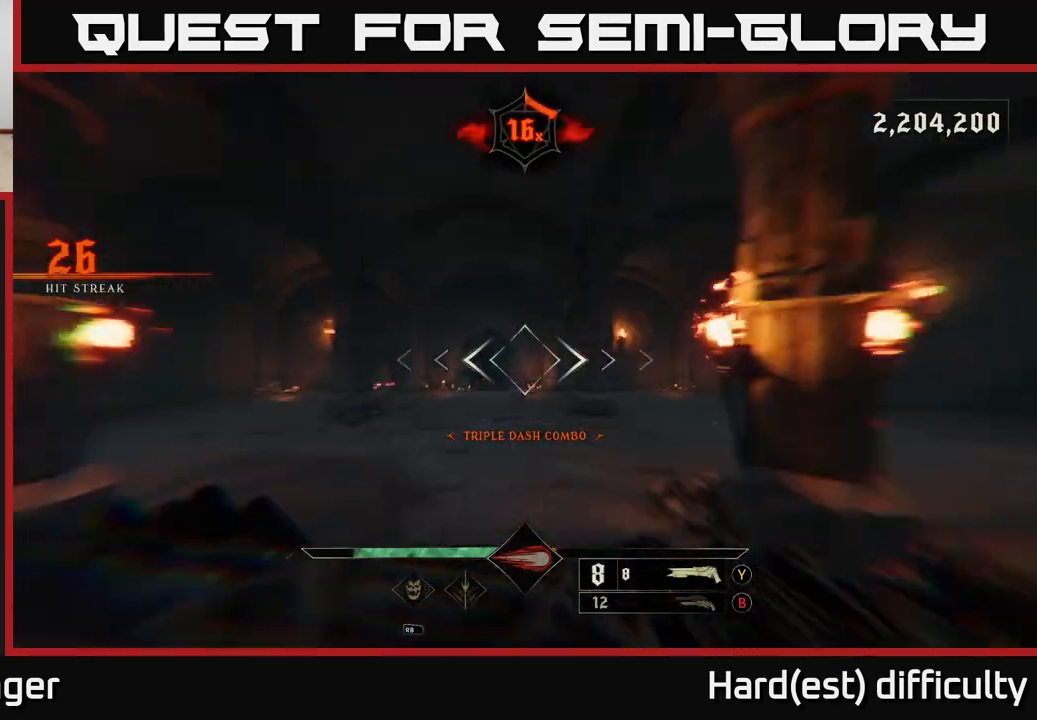
{"buttons": [], "left_stick": "up-left", "right_stick": "right", "events": [[17, "L2", "up"], [367, "R1", "down"], [367, "right_stick", "right"], [433, "R1", "up"], [450, "left_stick", "up-left"]]}
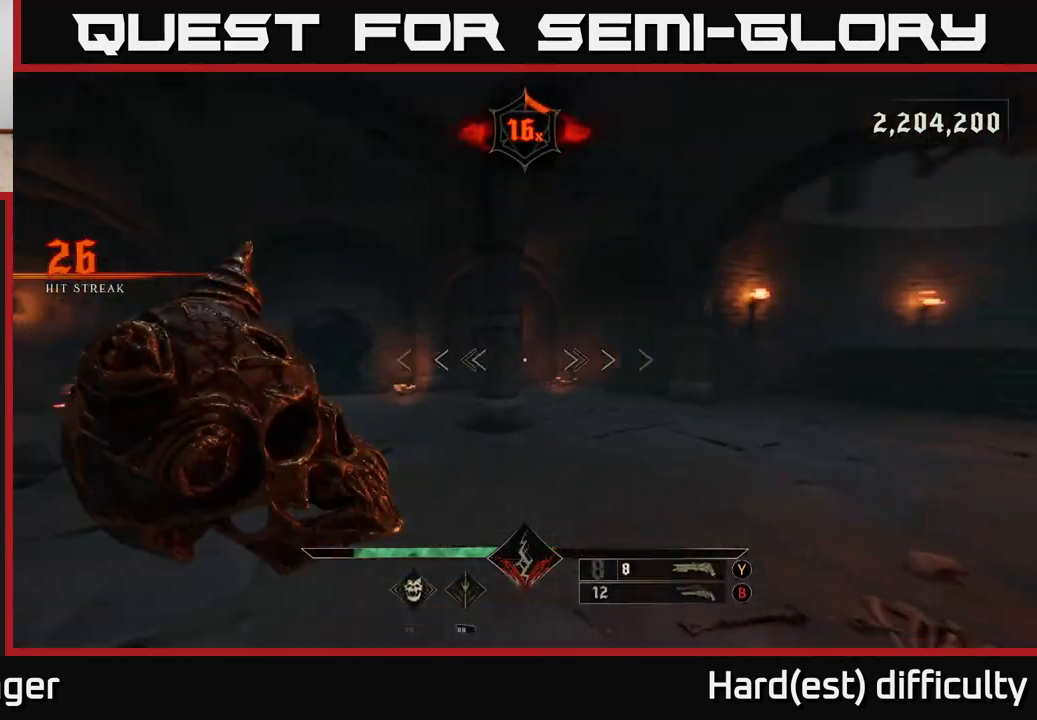
{"buttons": [], "left_stick": "left", "right_stick": "left", "events": [[367, "R2", "down"], [400, "right_stick", "left"], [433, "R2", "up"], [433, "left_stick", "left"]]}
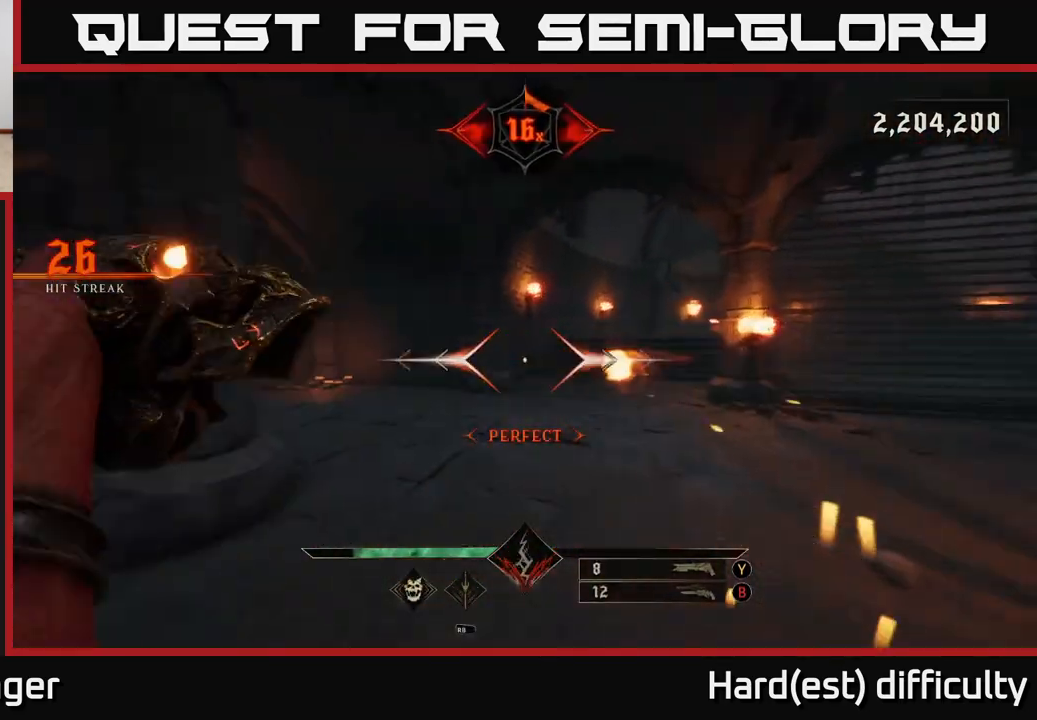
{"buttons": [], "left_stick": "up", "right_stick": "left", "events": [[33, "left_stick", "up-left"], [383, "R2", "down"], [383, "left_stick", "up"], [500, "R2", "up"]]}
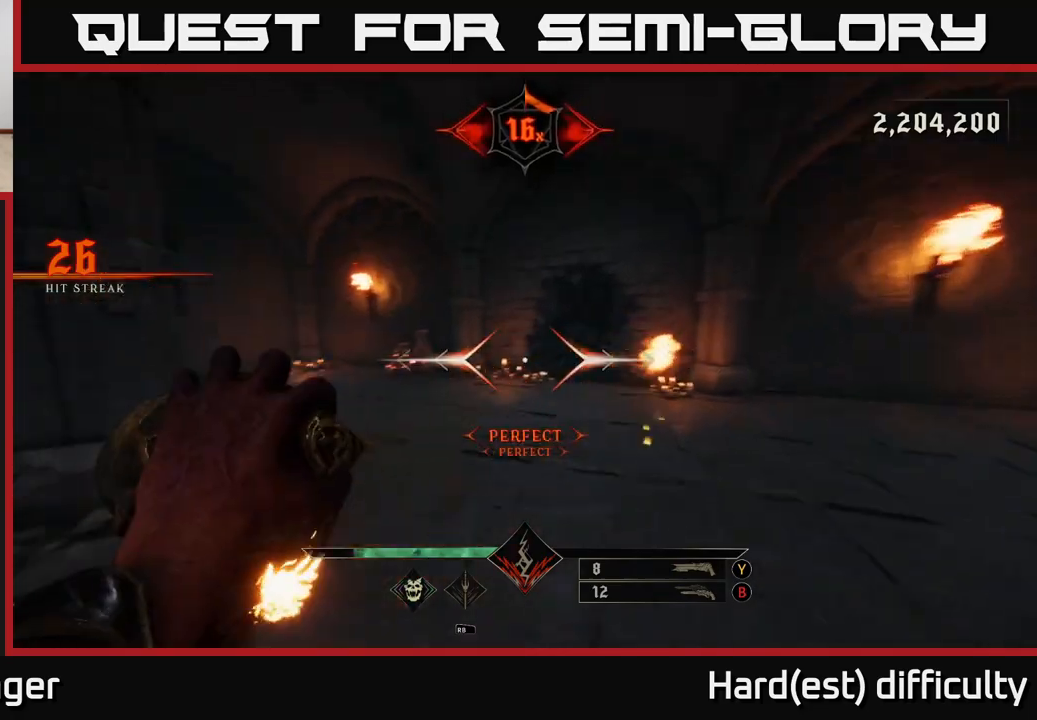
{"buttons": [], "left_stick": "up-right", "right_stick": "left", "events": [[67, "right_stick", "center"], [267, "right_stick", "left"], [383, "left_stick", "up-right"], [417, "R2", "down"], [483, "R2", "up"]]}
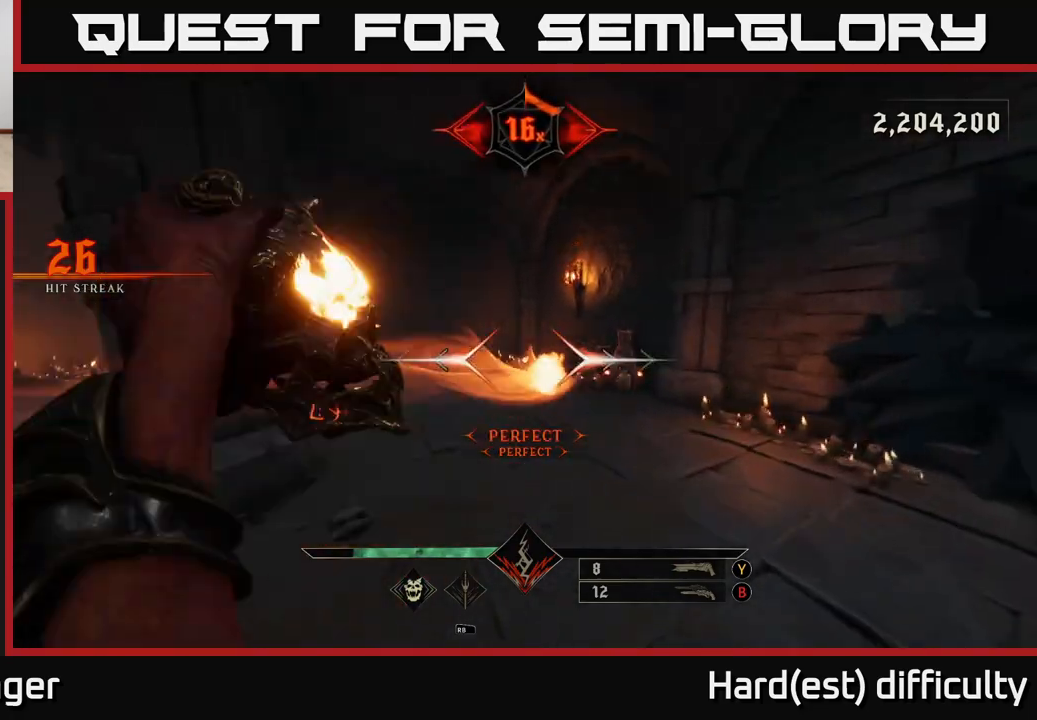
{"buttons": ["R2"], "left_stick": "down-right", "right_stick": "left", "events": [[17, "right_stick", "center"], [33, "left_stick", "right"], [150, "right_stick", "down-left"], [267, "right_stick", "center"], [367, "R2", "down"], [400, "right_stick", "left"], [417, "left_stick", "down-right"]]}
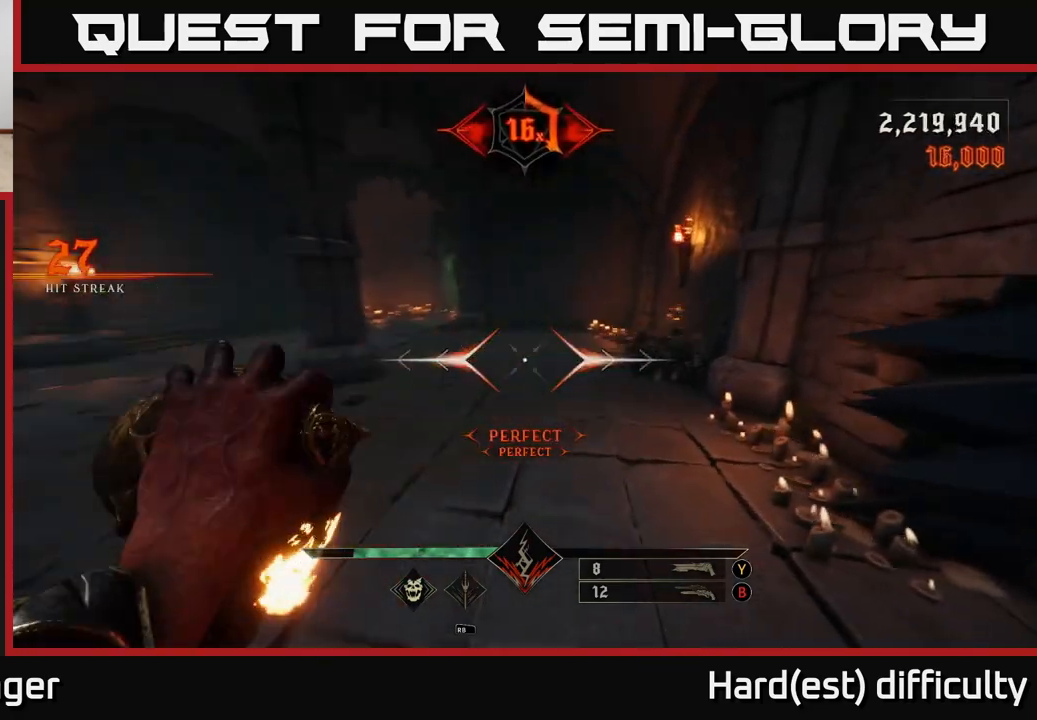
{"buttons": ["B"], "left_stick": "right", "right_stick": "center", "events": [[17, "R2", "up"], [17, "left_stick", "down"], [167, "left_stick", "center"], [233, "left_stick", "up"], [383, "left_stick", "right"], [483, "right_stick", "center"], [500, "B", "down"]]}
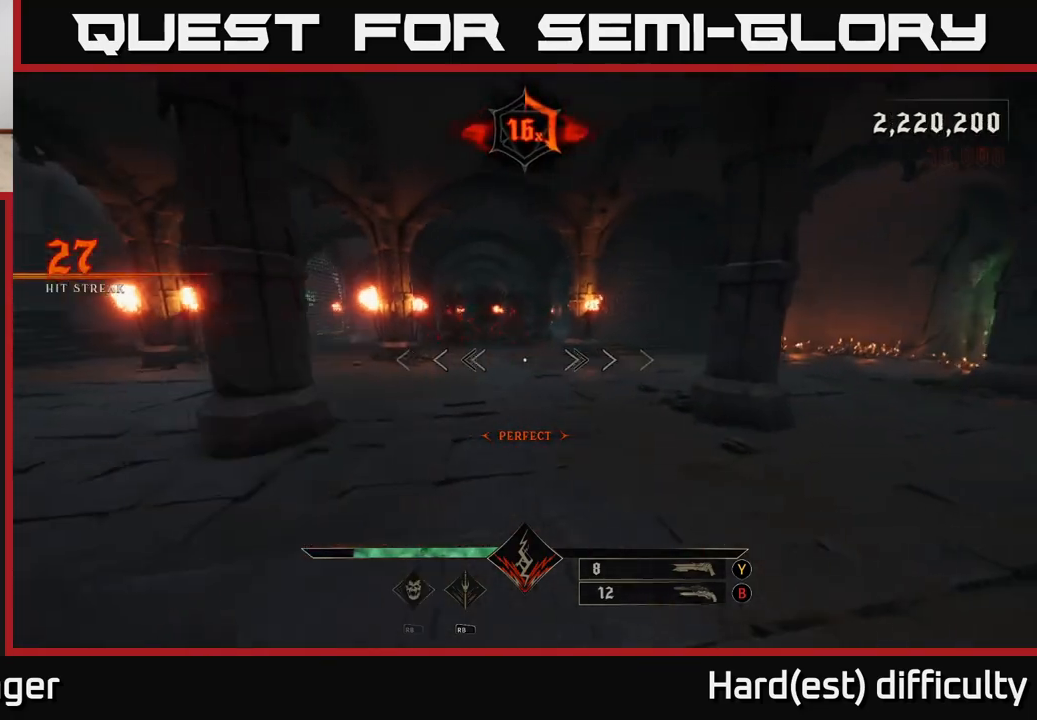
{"buttons": [], "left_stick": "up-left", "right_stick": "center", "events": [[100, "B", "up"], [100, "left_stick", "up"], [183, "left_stick", "up-left"], [250, "right_stick", "up-left"], [367, "left_stick", "up"], [383, "R2", "down"], [383, "right_stick", "center"], [467, "R2", "up"], [500, "left_stick", "up-left"]]}
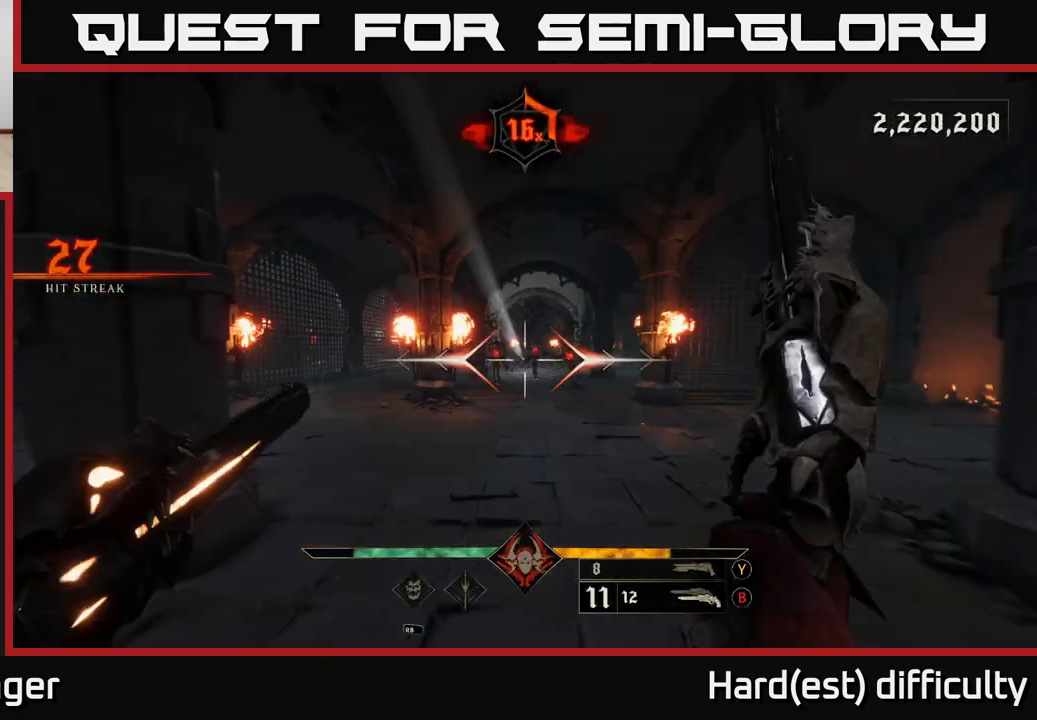
{"buttons": [], "left_stick": "right", "right_stick": "center", "events": [[350, "R2", "down"], [400, "left_stick", "up-right"], [450, "R2", "up"], [450, "left_stick", "right"]]}
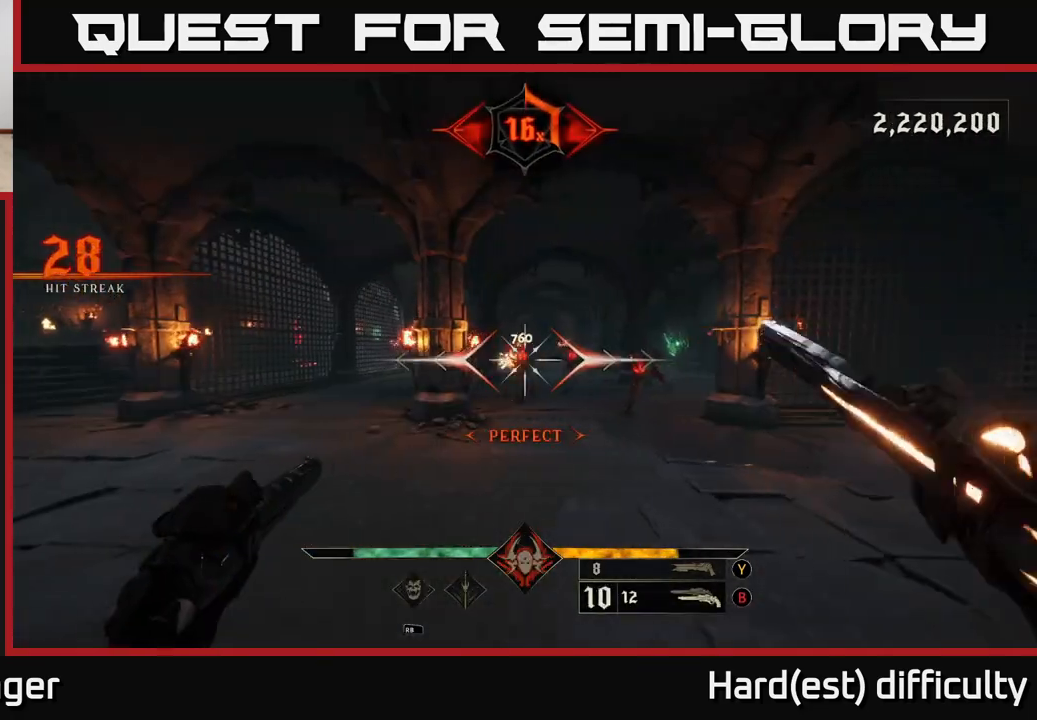
{"buttons": [], "left_stick": "down", "right_stick": "center", "events": [[317, "R2", "down"], [400, "R2", "up"], [433, "left_stick", "down"]]}
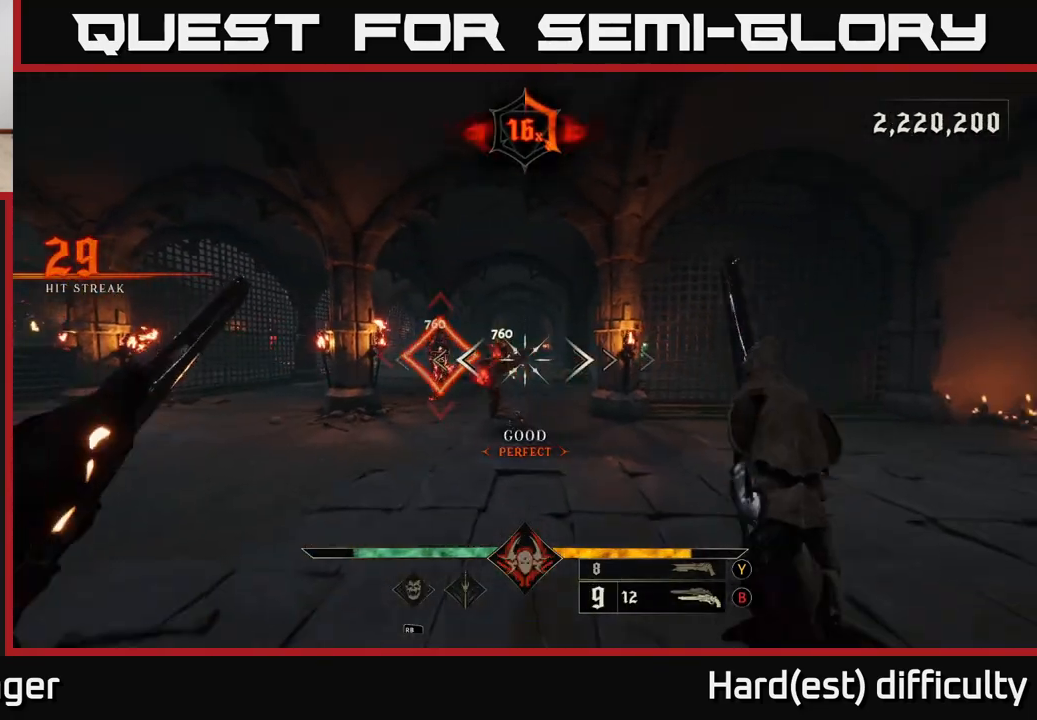
{"buttons": [], "left_stick": "down", "right_stick": "center", "events": [[33, "left_stick", "center"], [117, "right_stick", "left"], [250, "right_stick", "center"], [333, "R2", "down"], [350, "left_stick", "down-right"], [400, "R2", "up"], [450, "left_stick", "down"]]}
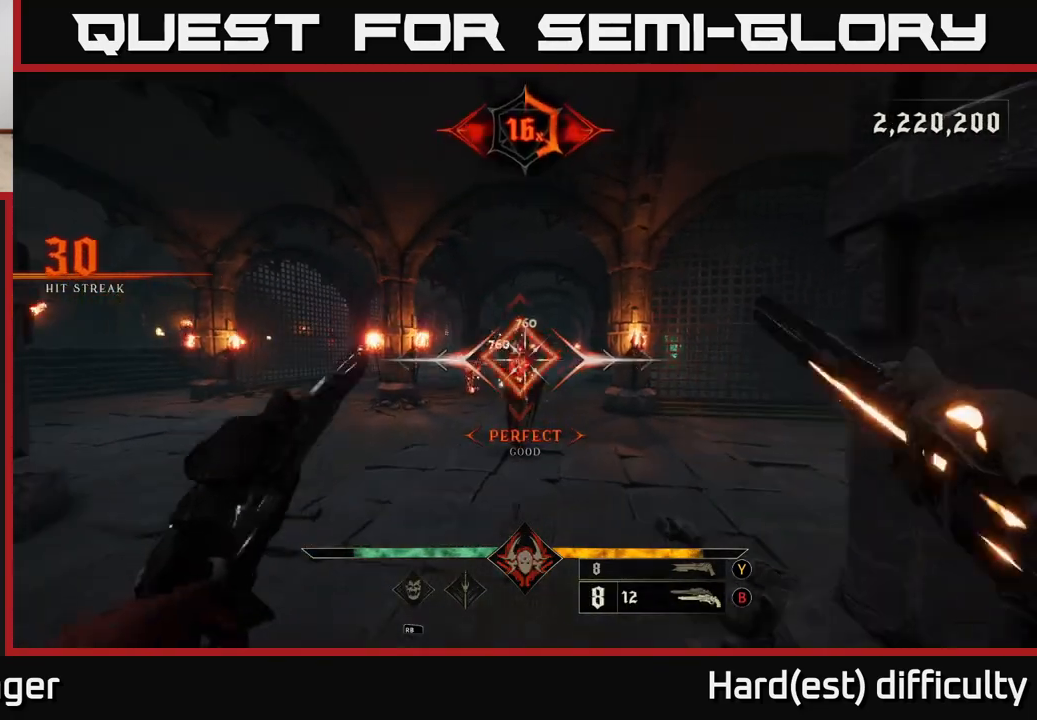
{"buttons": [], "left_stick": "center", "right_stick": "center", "events": [[33, "left_stick", "center"], [300, "right_stick", "up"], [333, "R2", "down"], [383, "right_stick", "center"], [417, "R2", "up"]]}
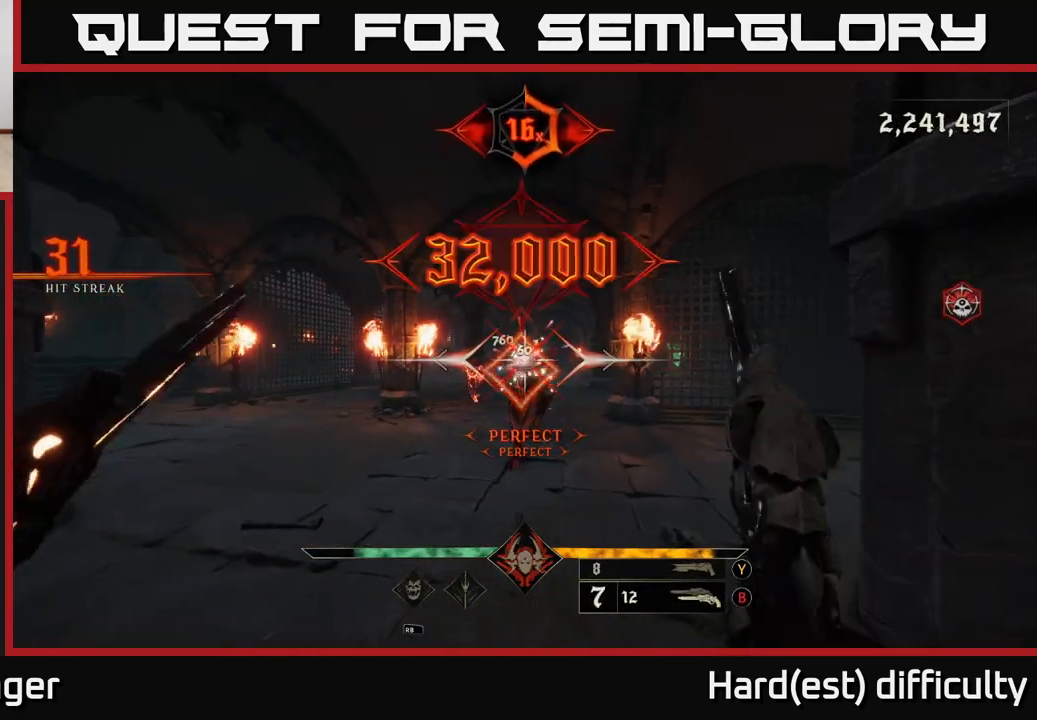
{"buttons": [], "left_stick": "center", "right_stick": "center", "events": [[333, "R2", "down"], [400, "R2", "up"]]}
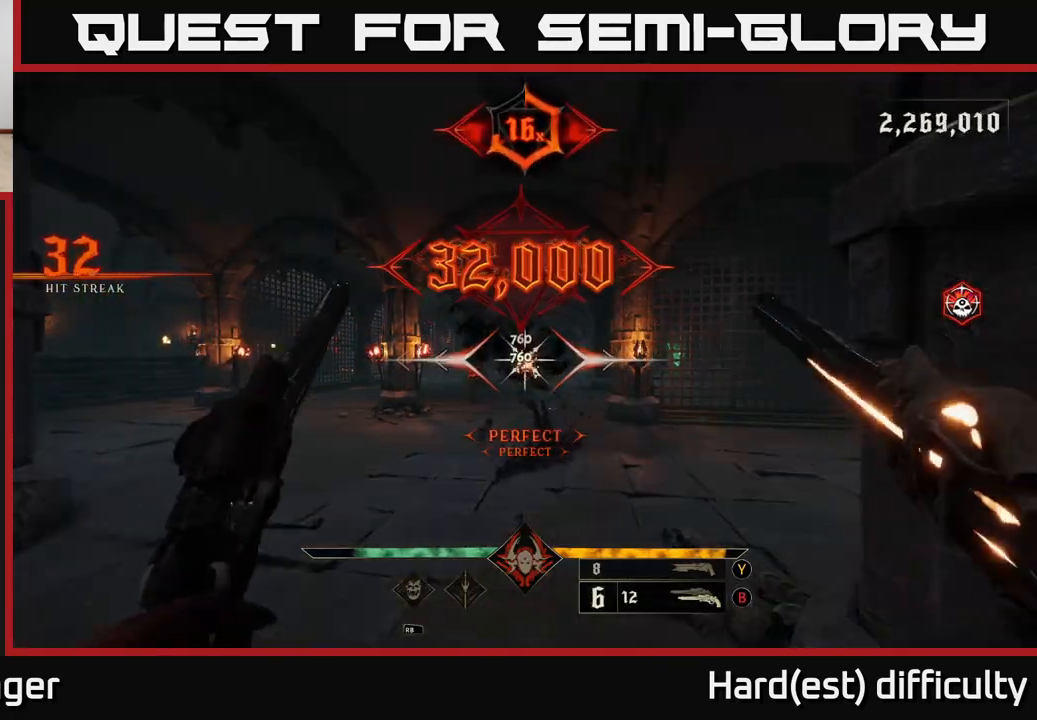
{"buttons": [], "left_stick": "up-left", "right_stick": "center", "events": [[17, "left_stick", "left"], [183, "left_stick", "center"], [267, "right_stick", "left"], [317, "right_stick", "center"], [350, "R2", "down"], [417, "left_stick", "up"], [467, "R2", "up"], [483, "left_stick", "up-left"]]}
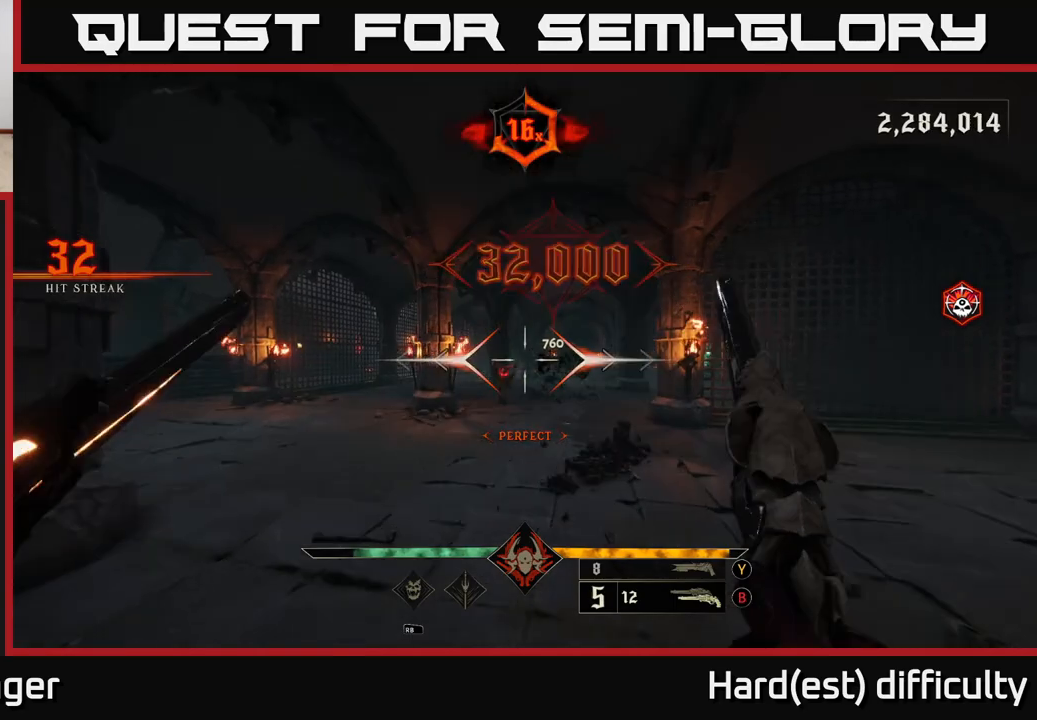
{"buttons": [], "left_stick": "right", "right_stick": "center", "events": [[117, "left_stick", "center"], [350, "R2", "down"], [383, "left_stick", "right"], [417, "R2", "up"]]}
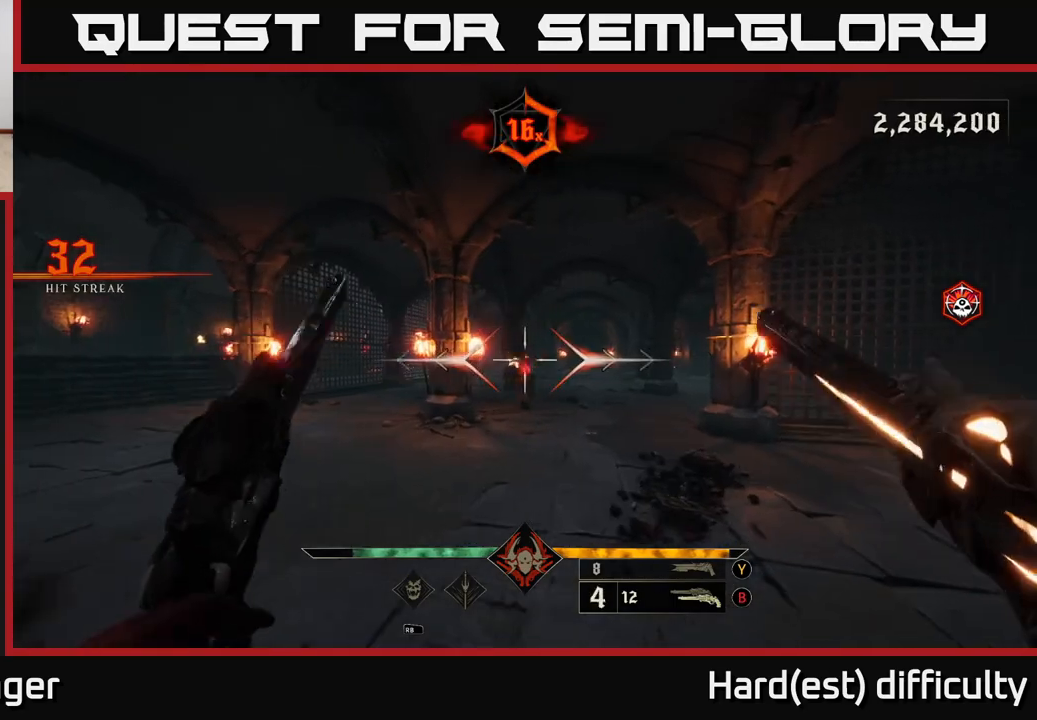
{"buttons": [], "left_stick": "up", "right_stick": "center", "events": [[100, "left_stick", "up"], [317, "R2", "down"], [350, "left_stick", "up-right"], [383, "R2", "up"], [500, "left_stick", "up"]]}
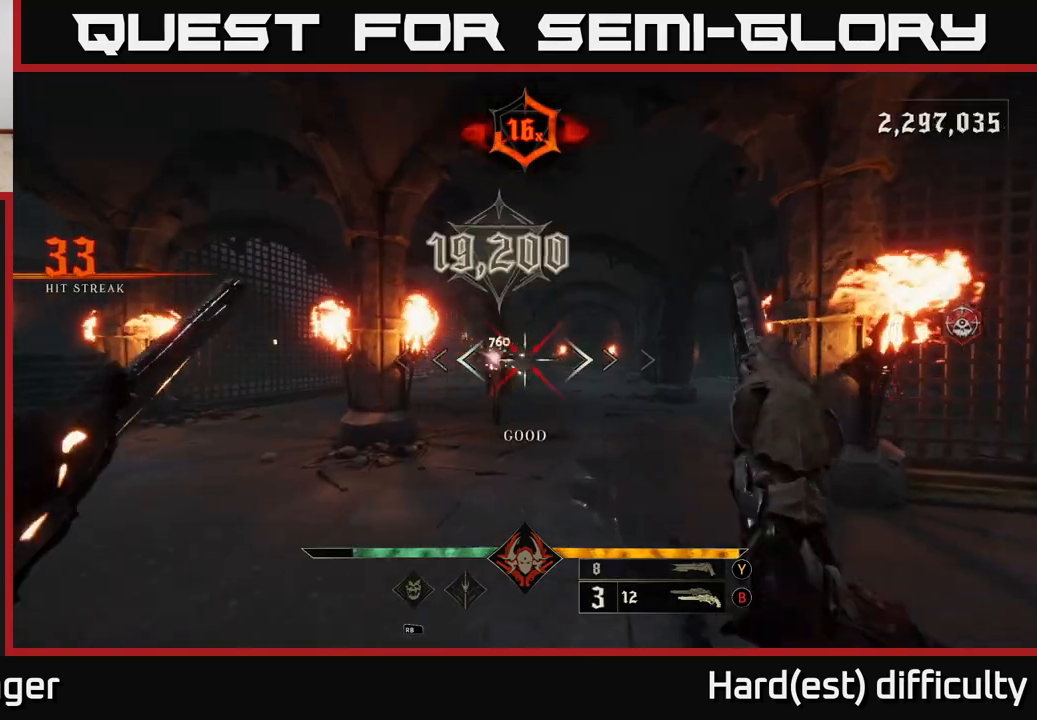
{"buttons": [], "left_stick": "up-right", "right_stick": "center", "events": [[283, "X", "down"], [317, "left_stick", "up-right"], [367, "X", "up"]]}
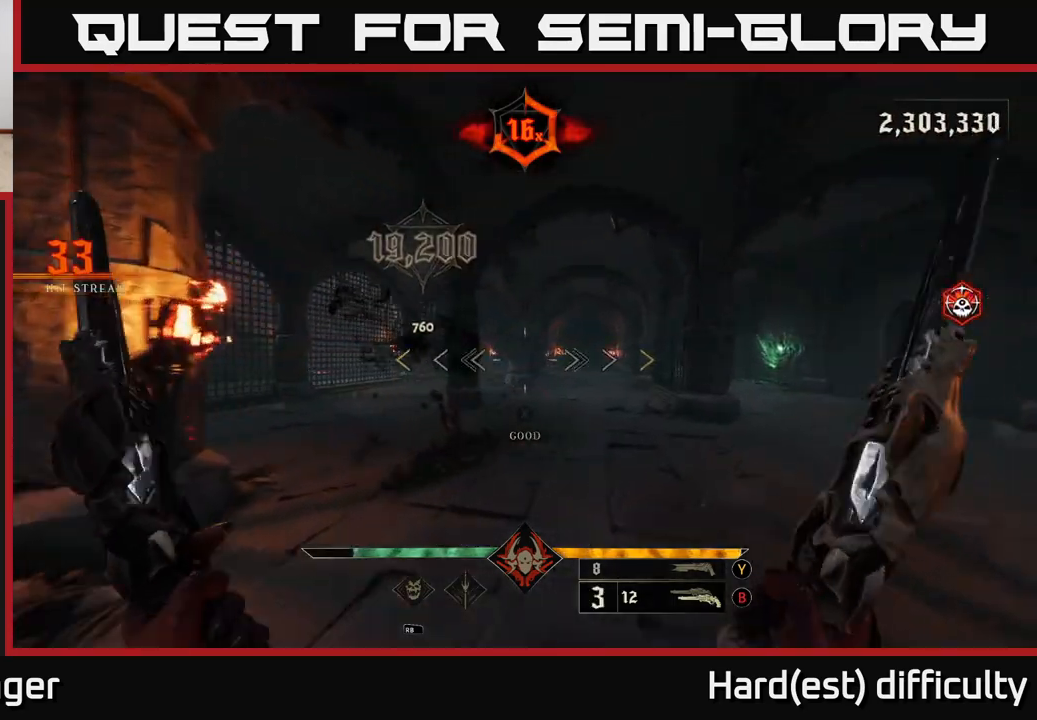
{"buttons": [], "left_stick": "up", "right_stick": "center", "events": [[117, "left_stick", "up"]]}
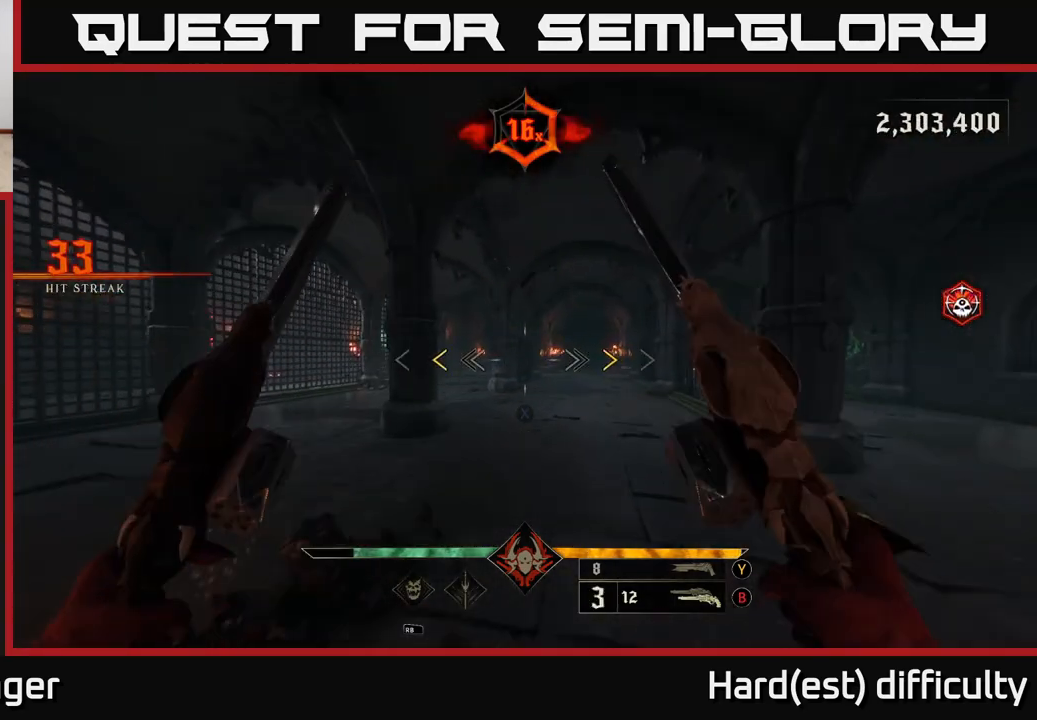
{"buttons": [], "left_stick": "up", "right_stick": "center", "events": [[367, "X", "down"], [417, "L2", "down"], [417, "X", "up"], [483, "L2", "up"]]}
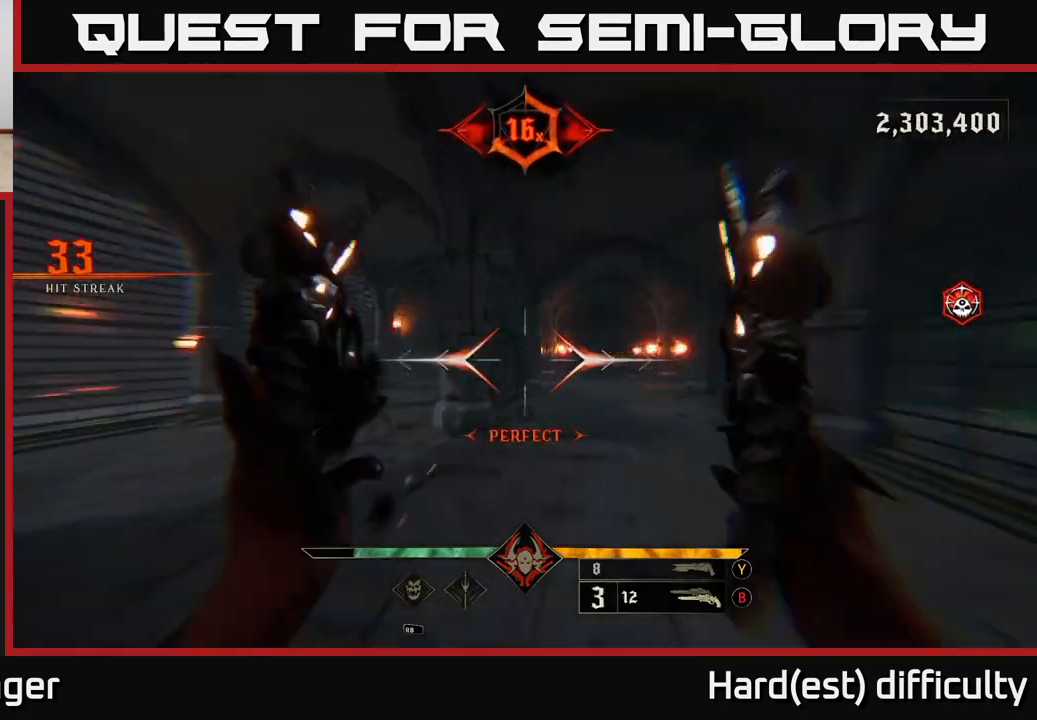
{"buttons": [], "left_stick": "down-right", "right_stick": "left", "events": [[33, "right_stick", "left"], [367, "left_stick", "down-right"]]}
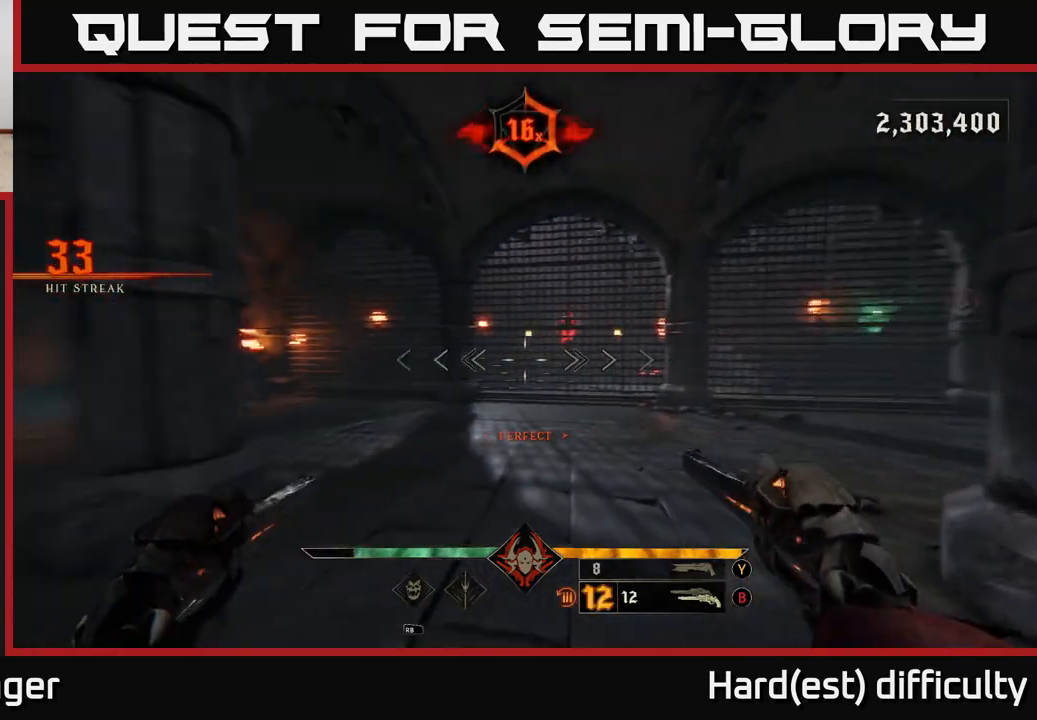
{"buttons": [], "left_stick": "right", "right_stick": "center", "events": [[433, "left_stick", "right"], [467, "right_stick", "center"]]}
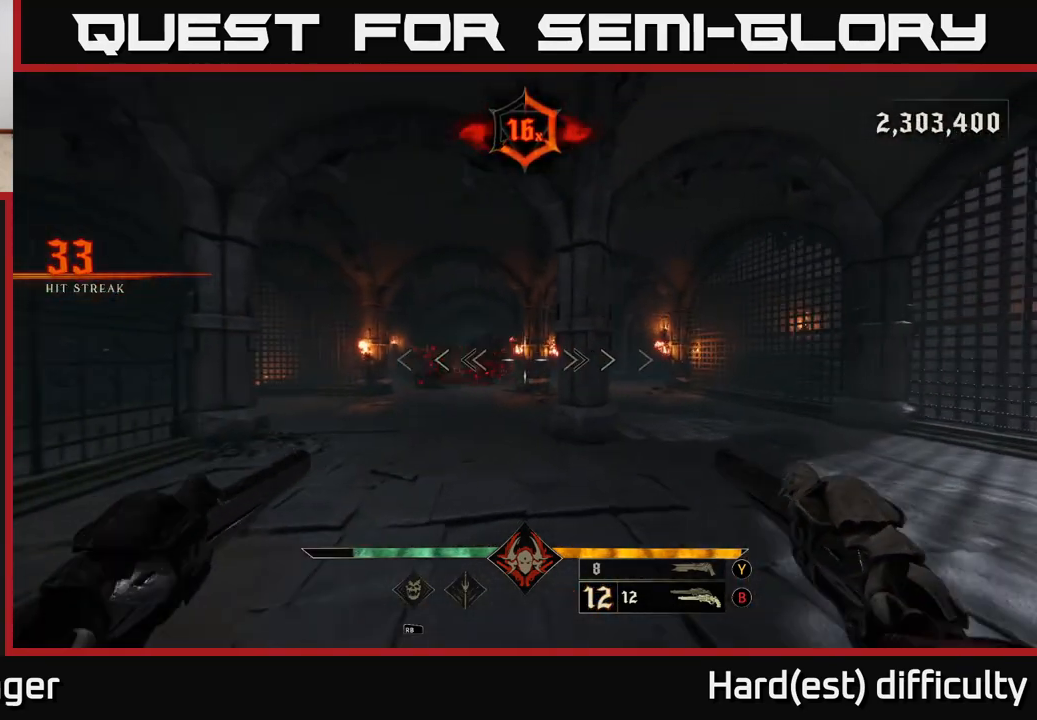
{"buttons": [], "left_stick": "up", "right_stick": "center", "events": [[17, "left_stick", "up-right"], [117, "left_stick", "up-left"], [333, "right_stick", "left"], [400, "R2", "down"], [417, "right_stick", "center"], [450, "left_stick", "up"], [467, "R2", "up"]]}
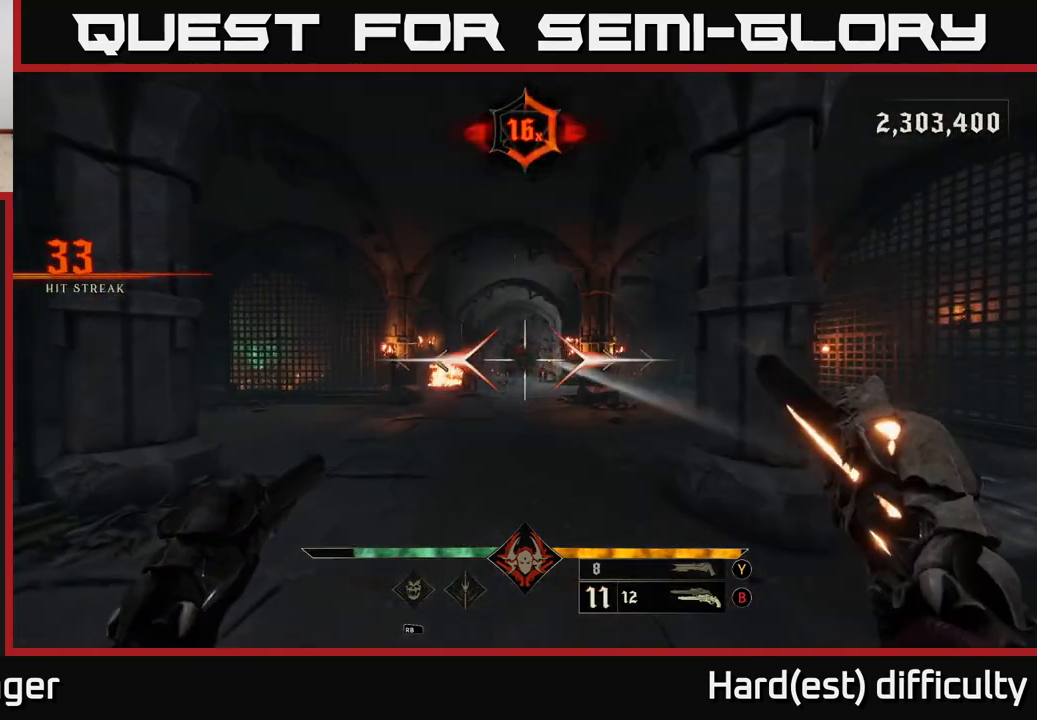
{"buttons": [], "left_stick": "up-left", "right_stick": "center", "events": [[133, "left_stick", "center"], [250, "left_stick", "up-left"], [367, "R2", "down"], [433, "R2", "up"]]}